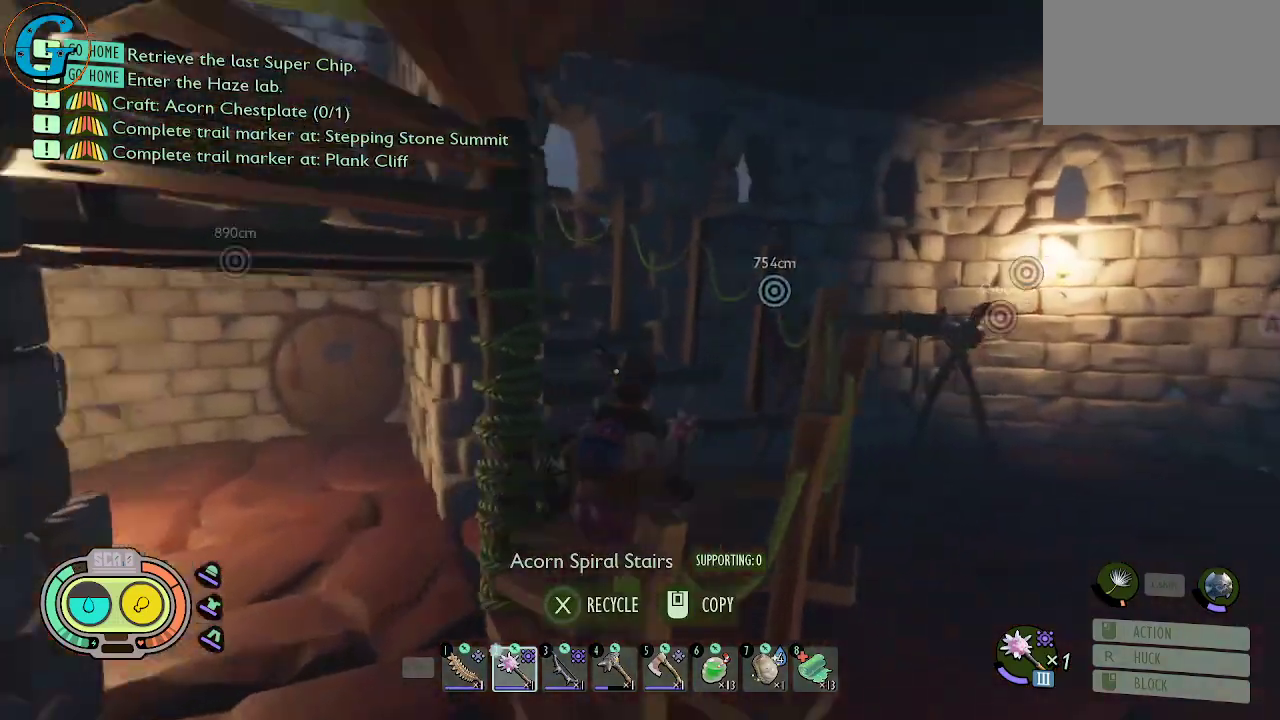
Gameplay with keyboard and mouse; each line is a JSON object with the keys and mouse buttons held at the frame after it. "events" lists presses ("down") and releases ("up") of "1", "2", "3", "4", "5", "a", "alt", "c", "caps_lock", "ctrl", "d", "e", "f", "g", "q", "r", "s", "shift", "space", "t", "tab", "v", "w", "x", "z", "mouse_left", "mouse_wheel" and "mouse_right" between this image and that frame as [ms after this image, input, new state], when the widget could be followed in between. "mouse_left", "mouse_wheel", "mouse_right" = the "left", "wheel", "right" buttons of the "mouse" list. No other keys are recorded. "wheel" means that the mouse wheel is clicked or scrolled. "mouse_move" is the direction in which the mouse moves at that frame (one of eight, or "still"), when it could be read.
{"keys": ["shift", "w"], "mouse": [], "mouse_move": "still", "events": [[400, "d", "up"]]}
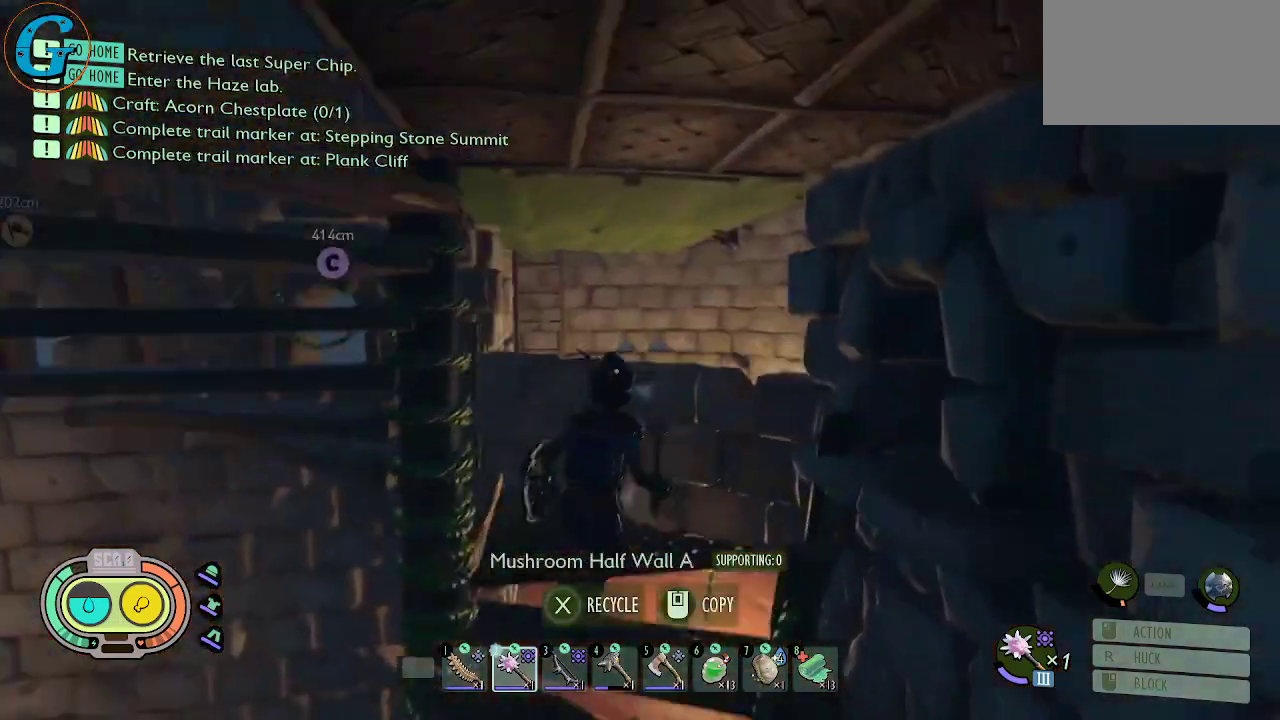
{"keys": ["shift", "w"], "mouse": [], "mouse_move": "down", "events": []}
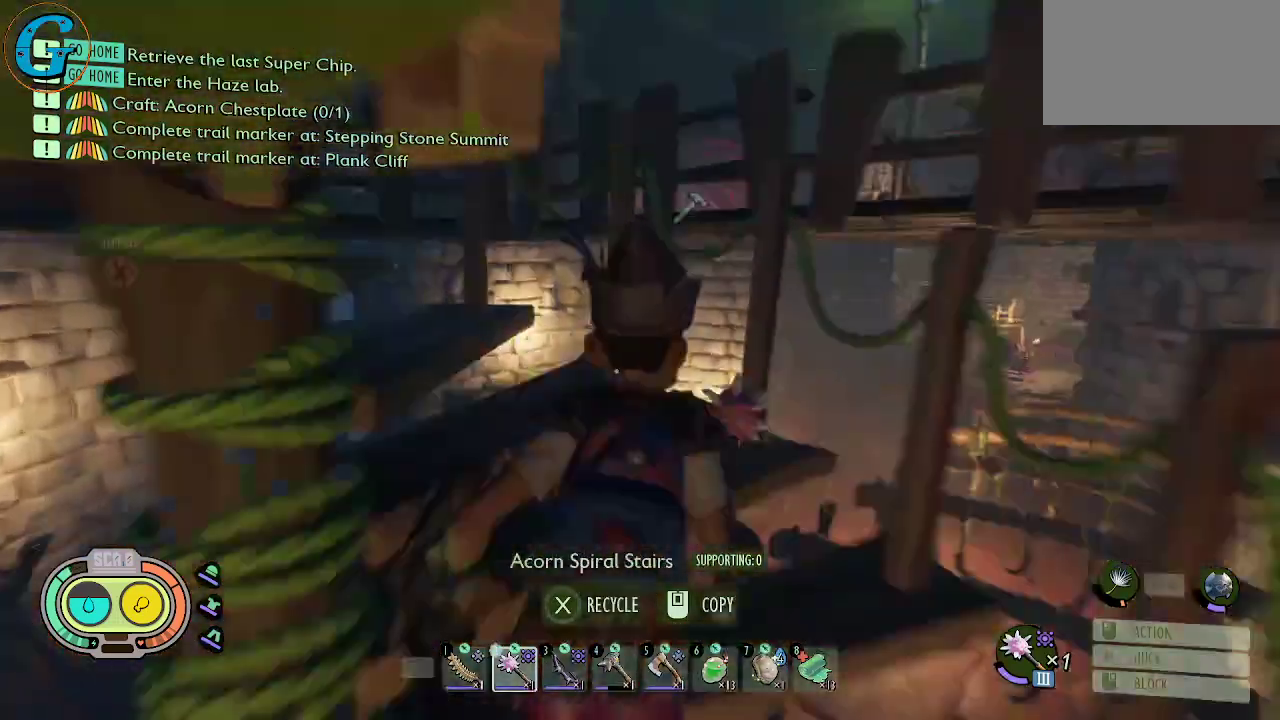
{"keys": ["a", "shift", "w"], "mouse": [], "mouse_move": "still", "events": [[250, "a", "down"]]}
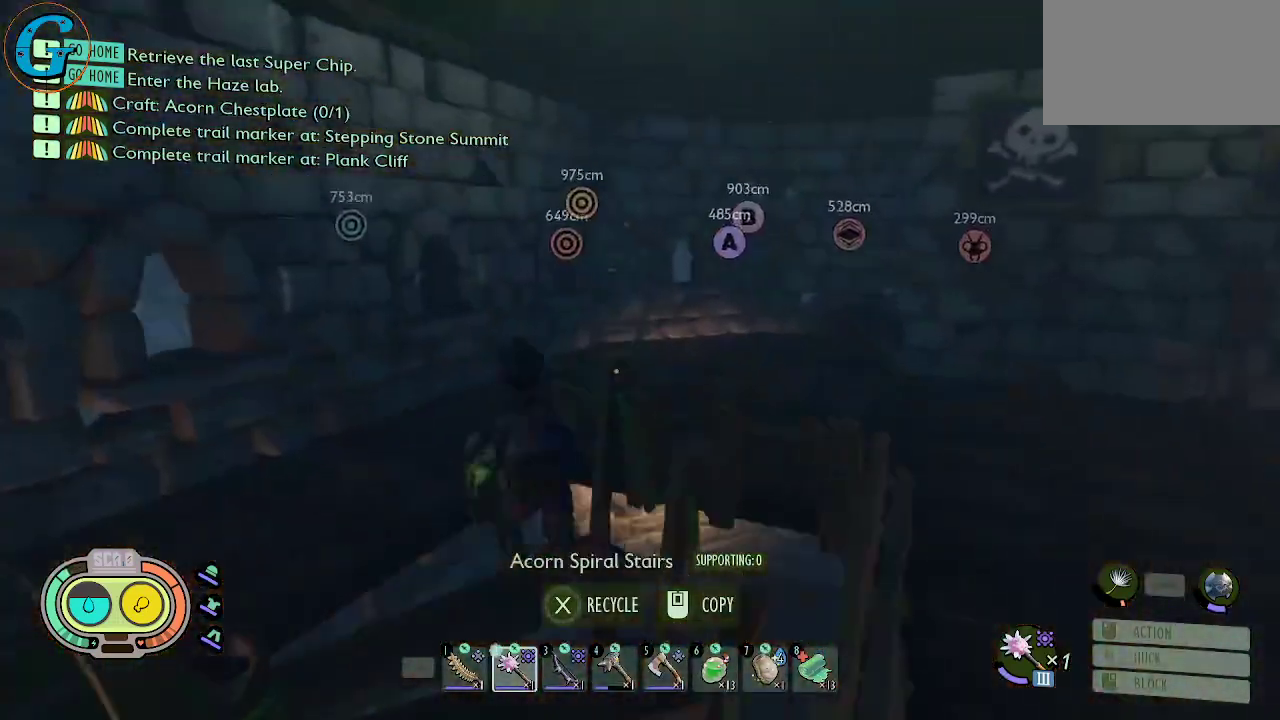
{"keys": ["shift", "w"], "mouse": [], "mouse_move": "still", "events": [[167, "a", "up"]]}
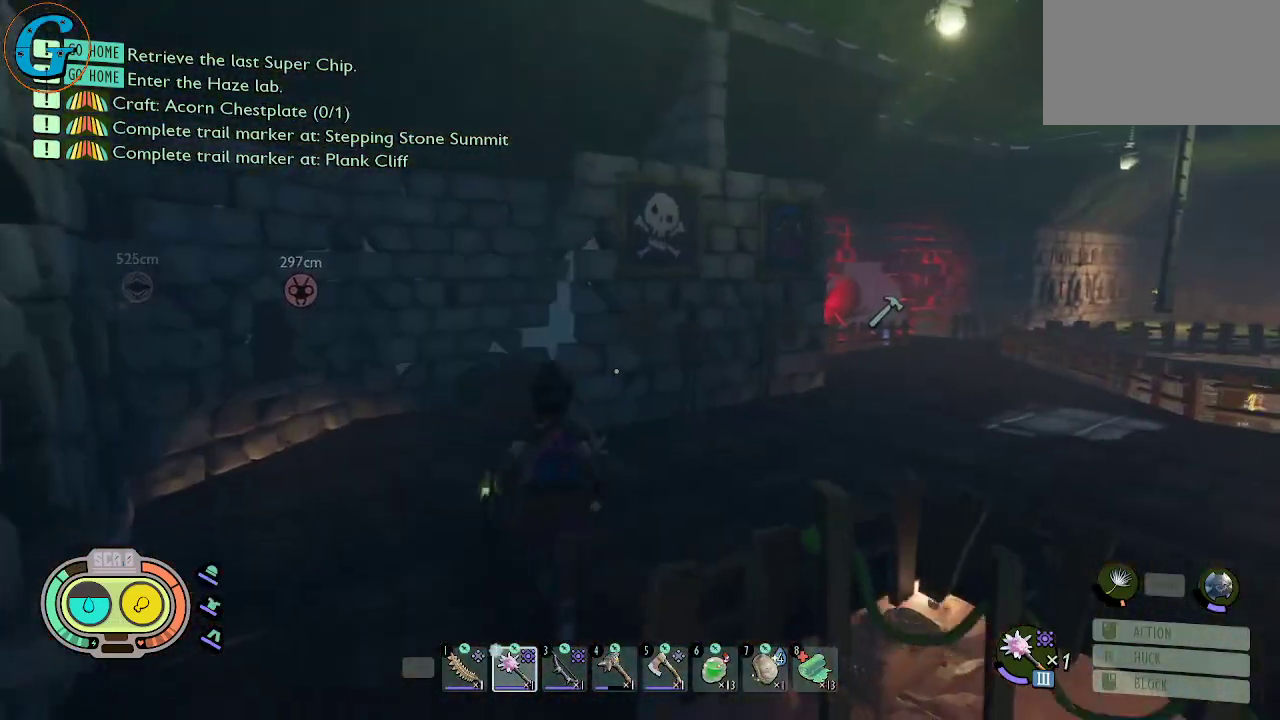
{"keys": ["shift", "w"], "mouse": [], "mouse_move": "still", "events": []}
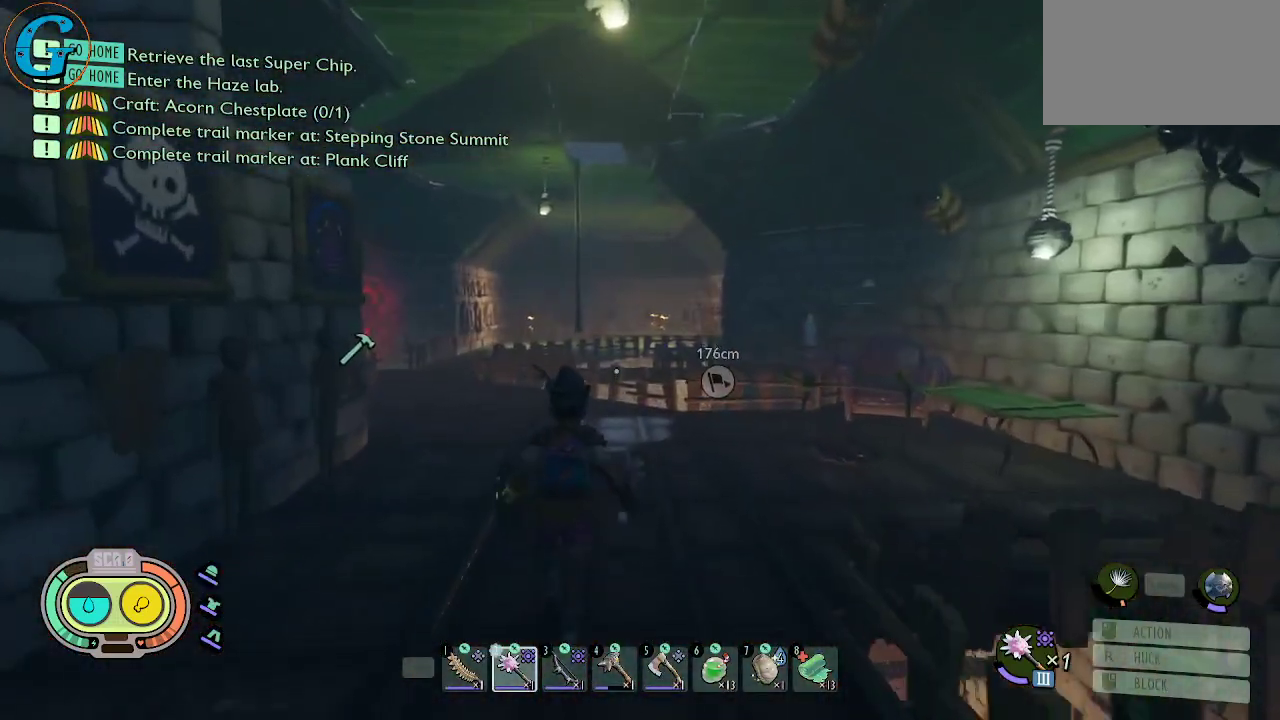
{"keys": ["shift", "w"], "mouse": [], "mouse_move": "left", "events": []}
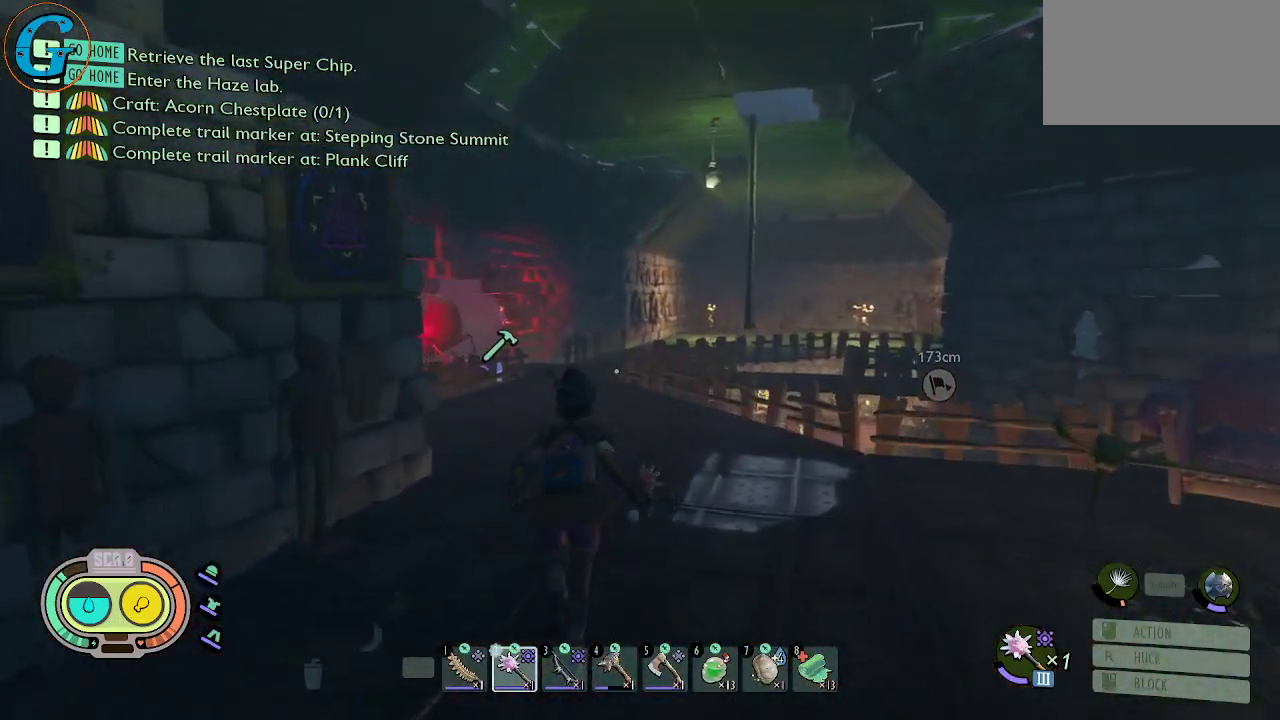
{"keys": ["shift", "w"], "mouse": [], "mouse_move": "still", "events": []}
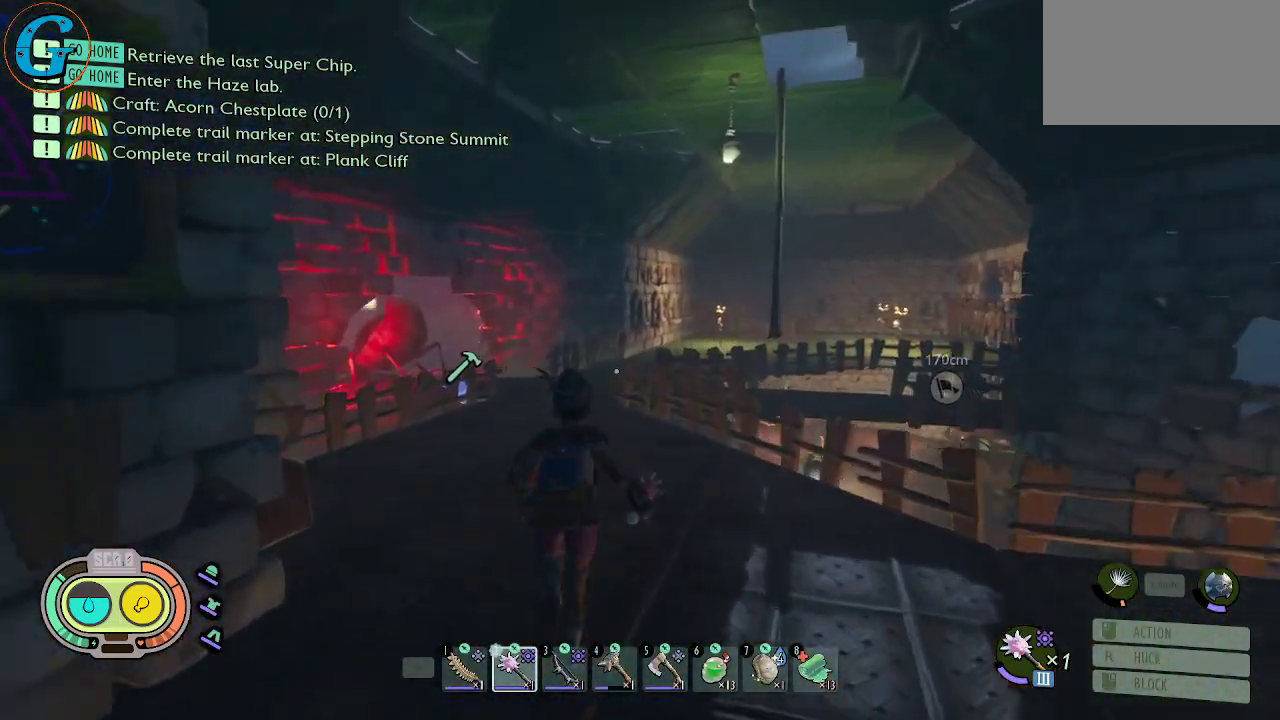
{"keys": ["shift", "w"], "mouse": [], "mouse_move": "still", "events": []}
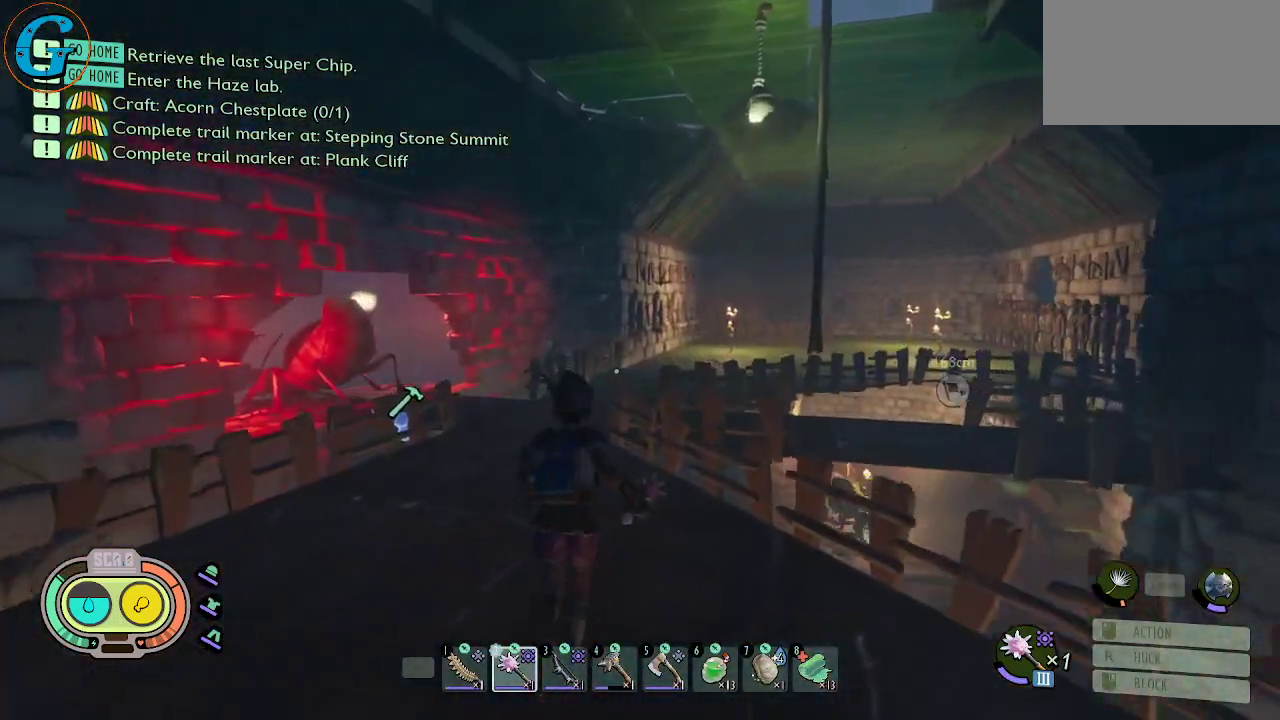
{"keys": ["shift", "w"], "mouse": [], "mouse_move": "down-right", "events": []}
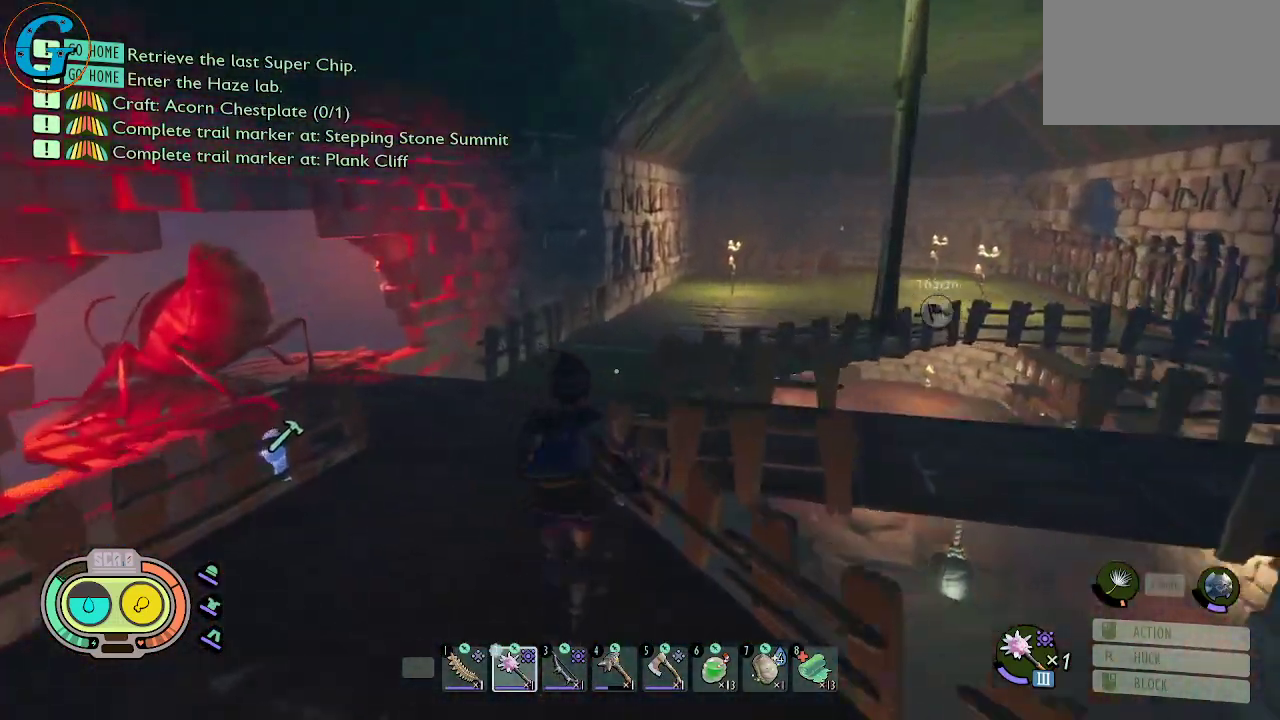
{"keys": ["shift", "w"], "mouse": [], "mouse_move": "right", "events": [[34, "a", "down"], [317, "a", "up"]]}
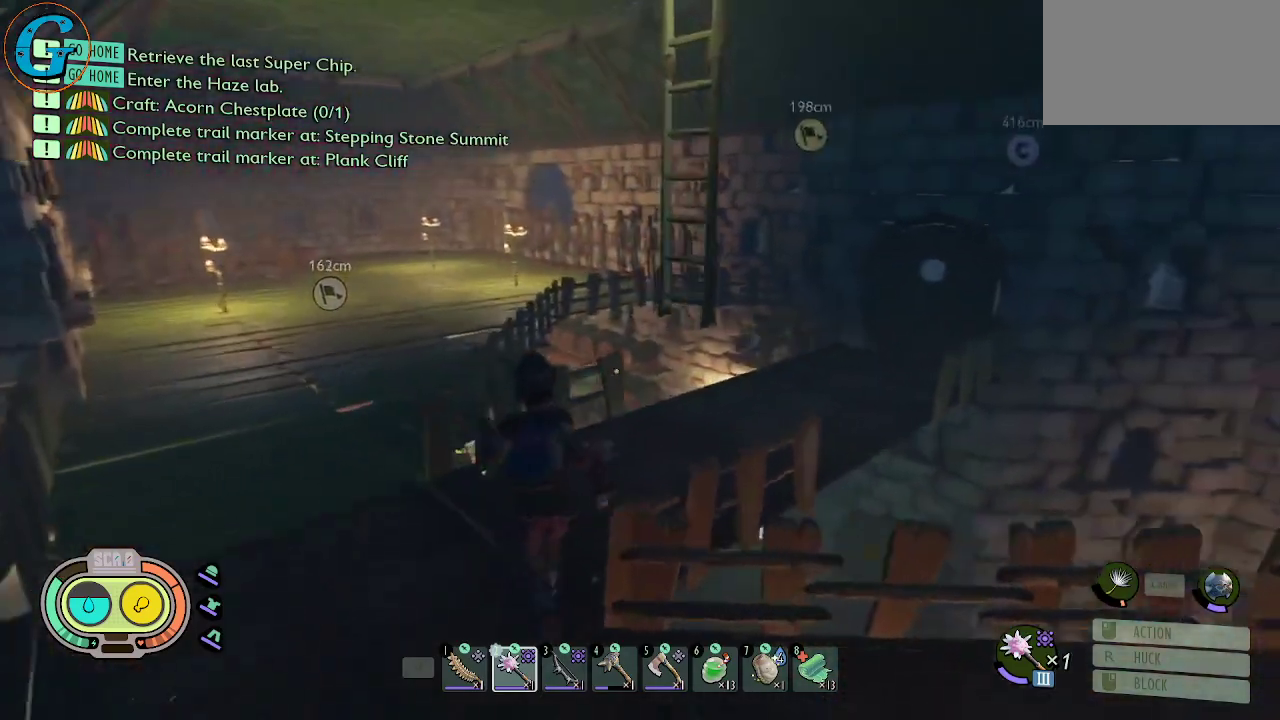
{"keys": ["d"], "mouse": [], "mouse_move": "left", "events": [[100, "d", "down"], [334, "shift", "up"], [334, "w", "up"]]}
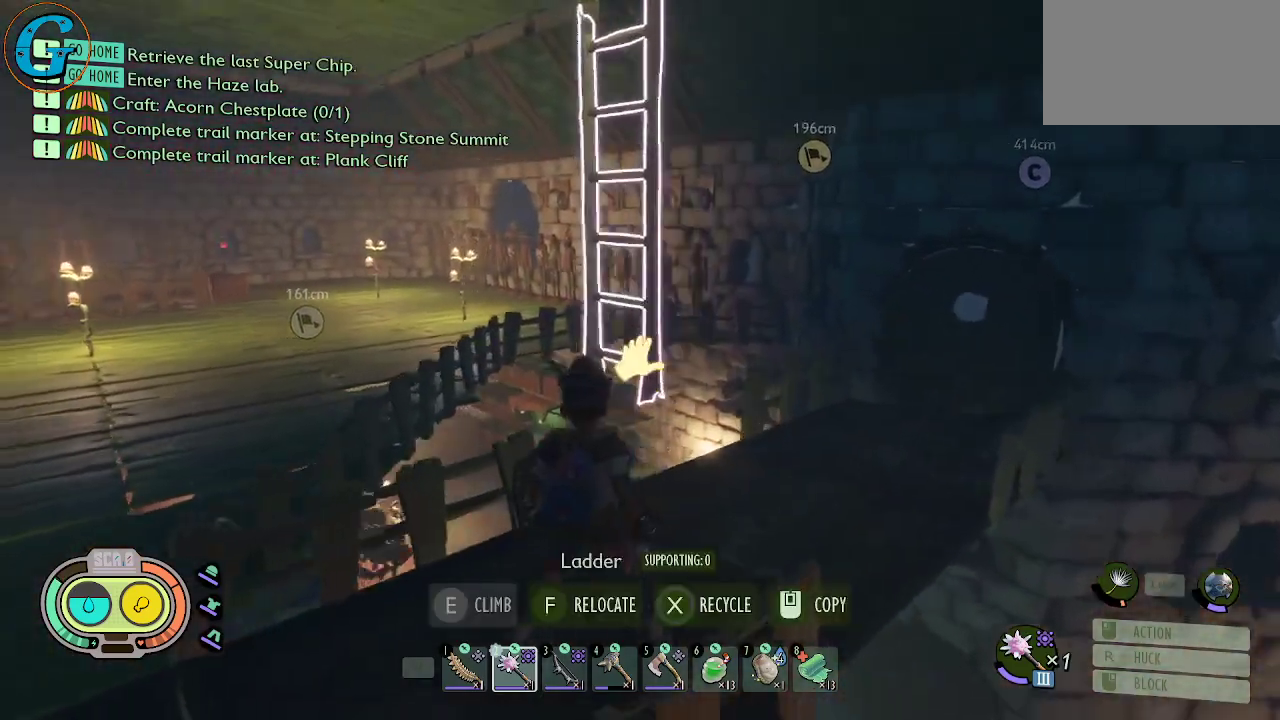
{"keys": ["d"], "mouse": [], "mouse_move": "left", "events": []}
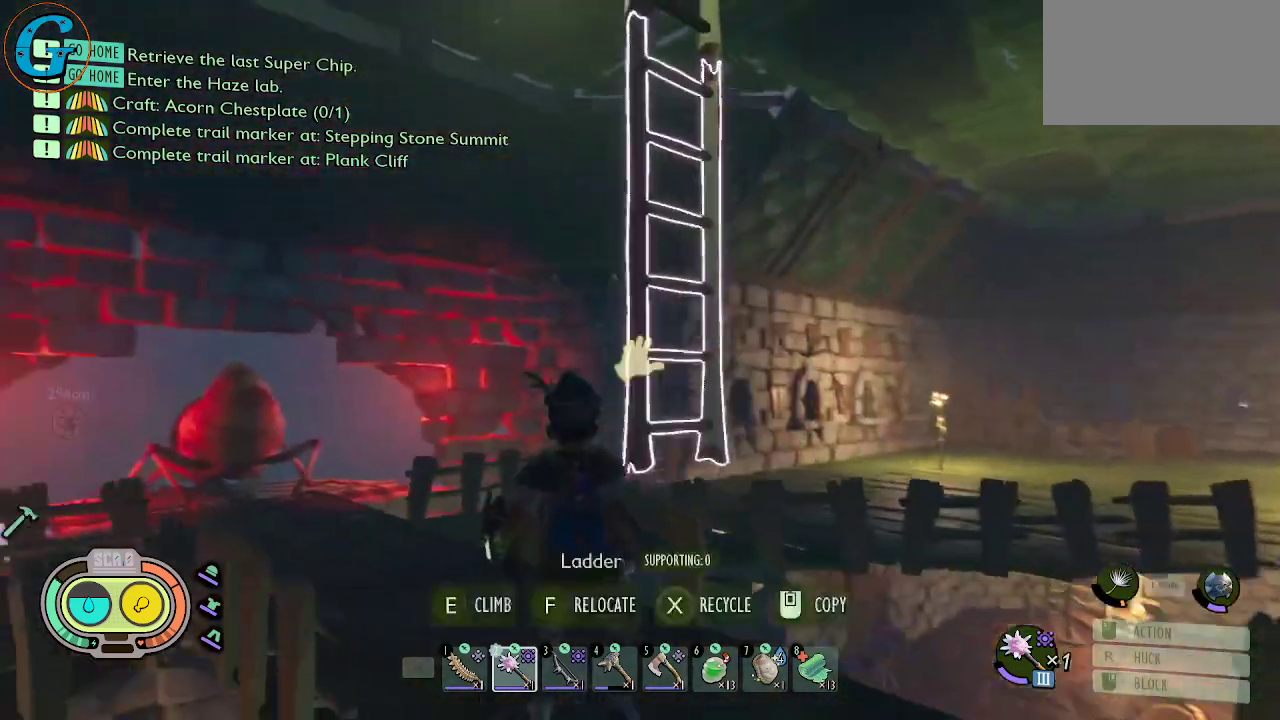
{"keys": ["shift", "w"], "mouse": [], "mouse_move": "down-left", "events": [[167, "d", "up"], [267, "e", "down"], [350, "e", "up"], [500, "shift", "down"], [500, "w", "down"]]}
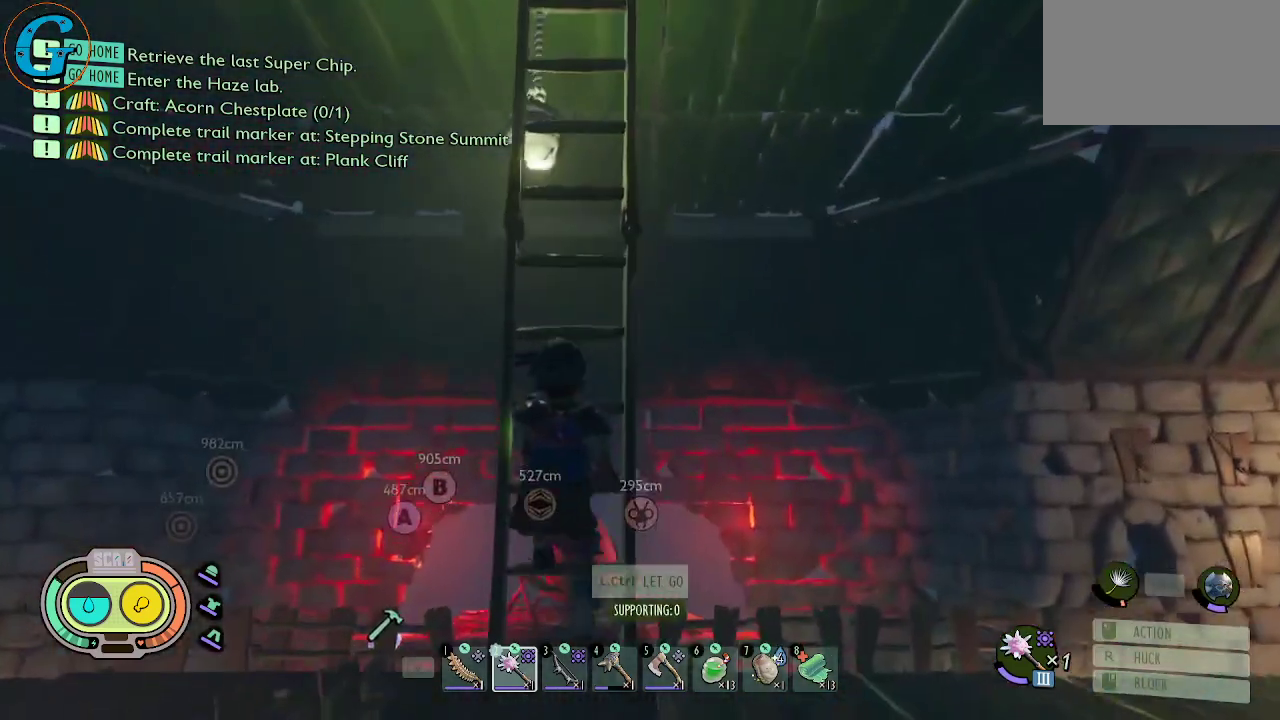
{"keys": ["shift", "w"], "mouse": [], "mouse_move": "still", "events": []}
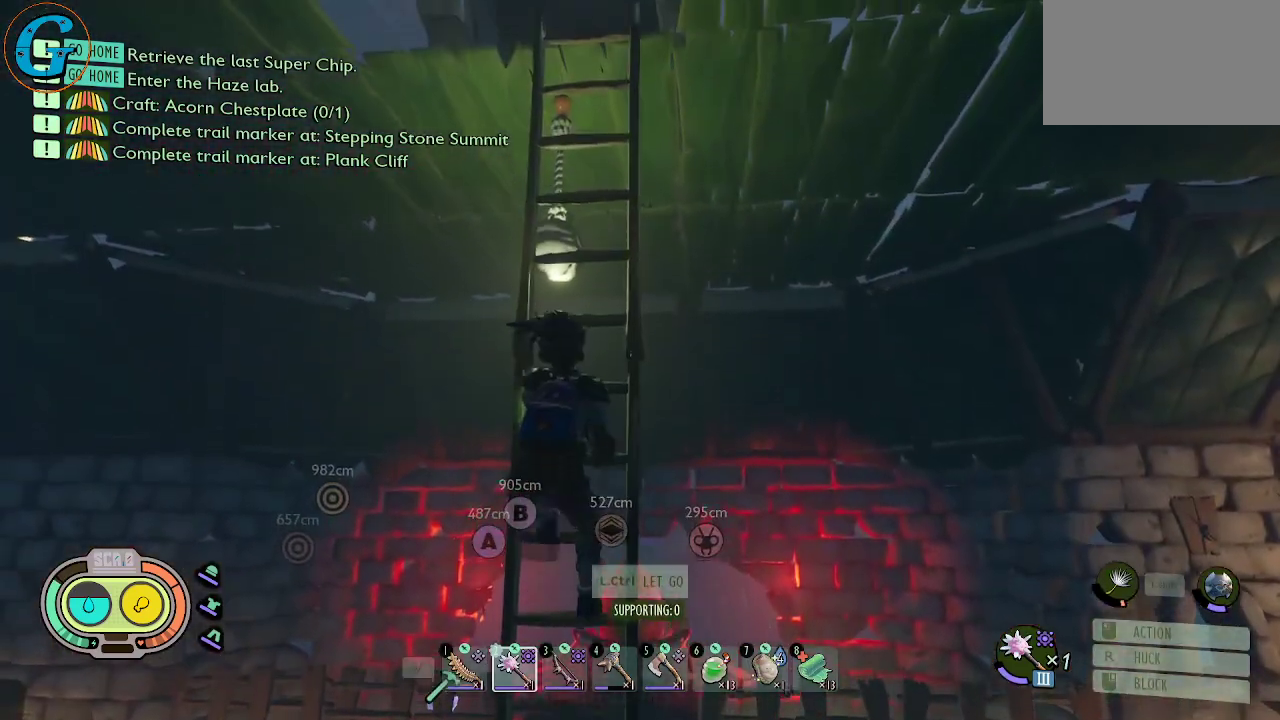
{"keys": ["shift", "w"], "mouse": [], "mouse_move": "down-right", "events": []}
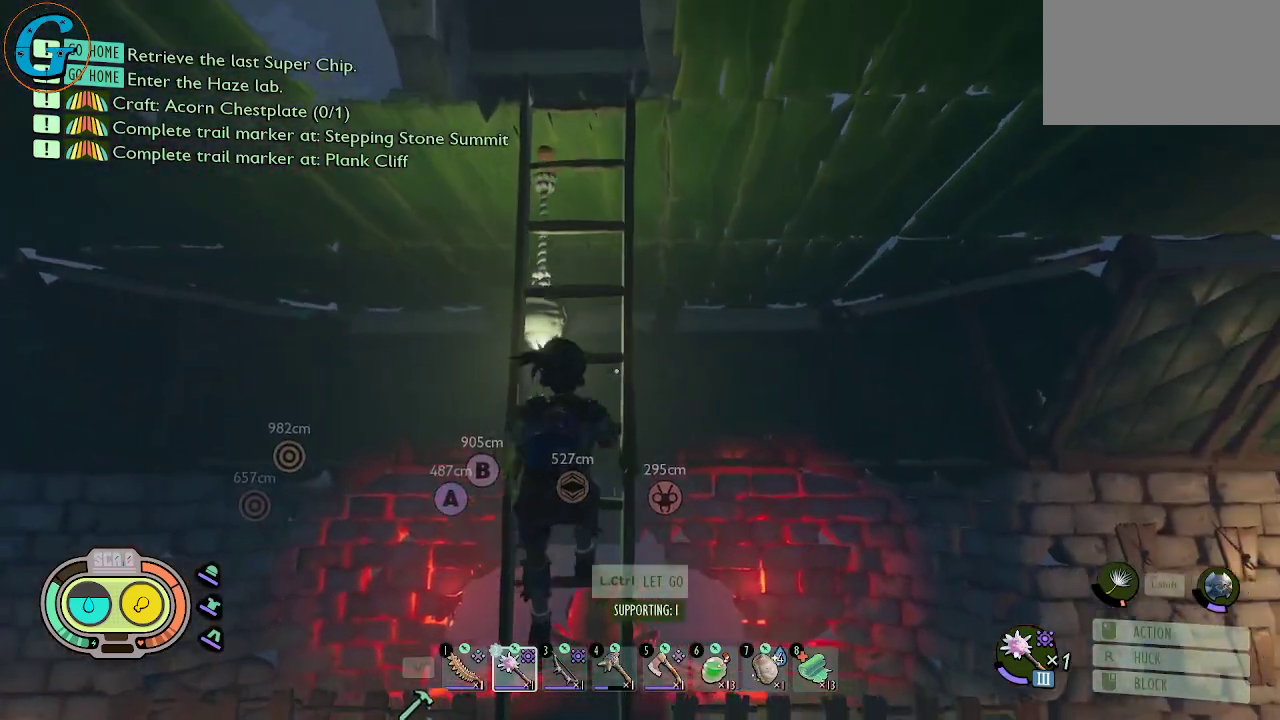
{"keys": ["shift", "w"], "mouse": [], "mouse_move": "still", "events": []}
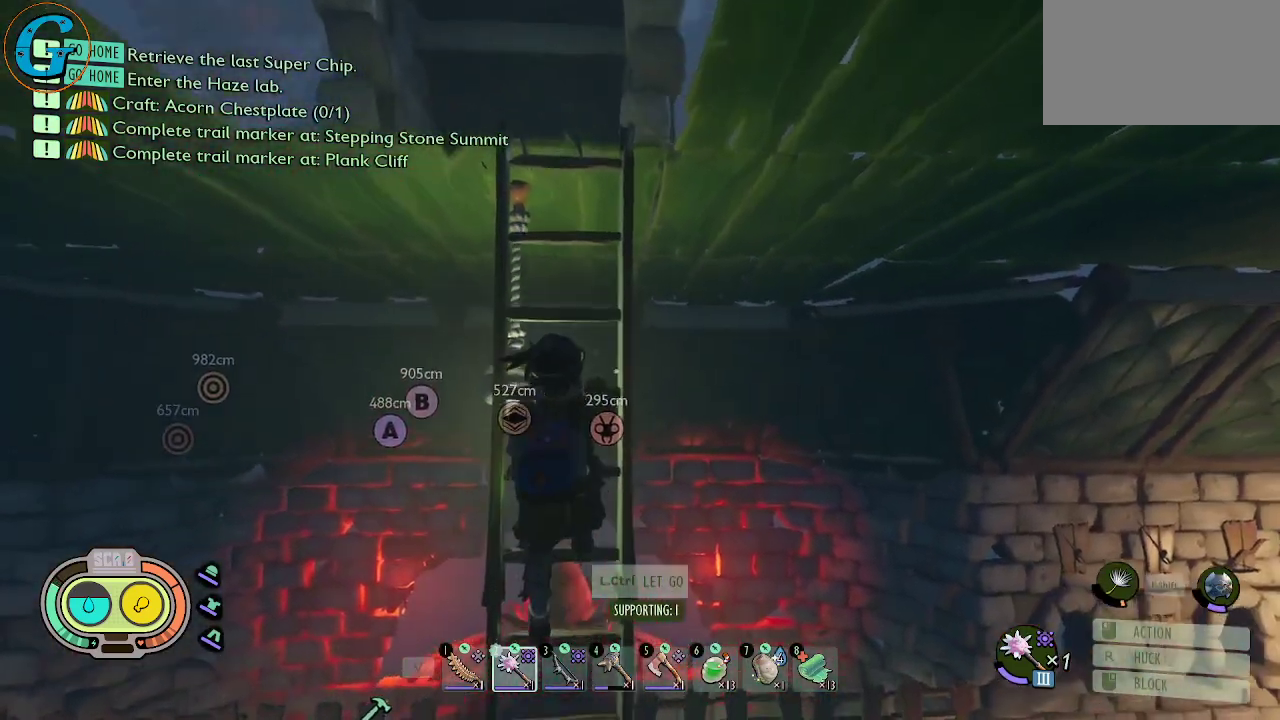
{"keys": ["shift", "w"], "mouse": [], "mouse_move": "still", "events": []}
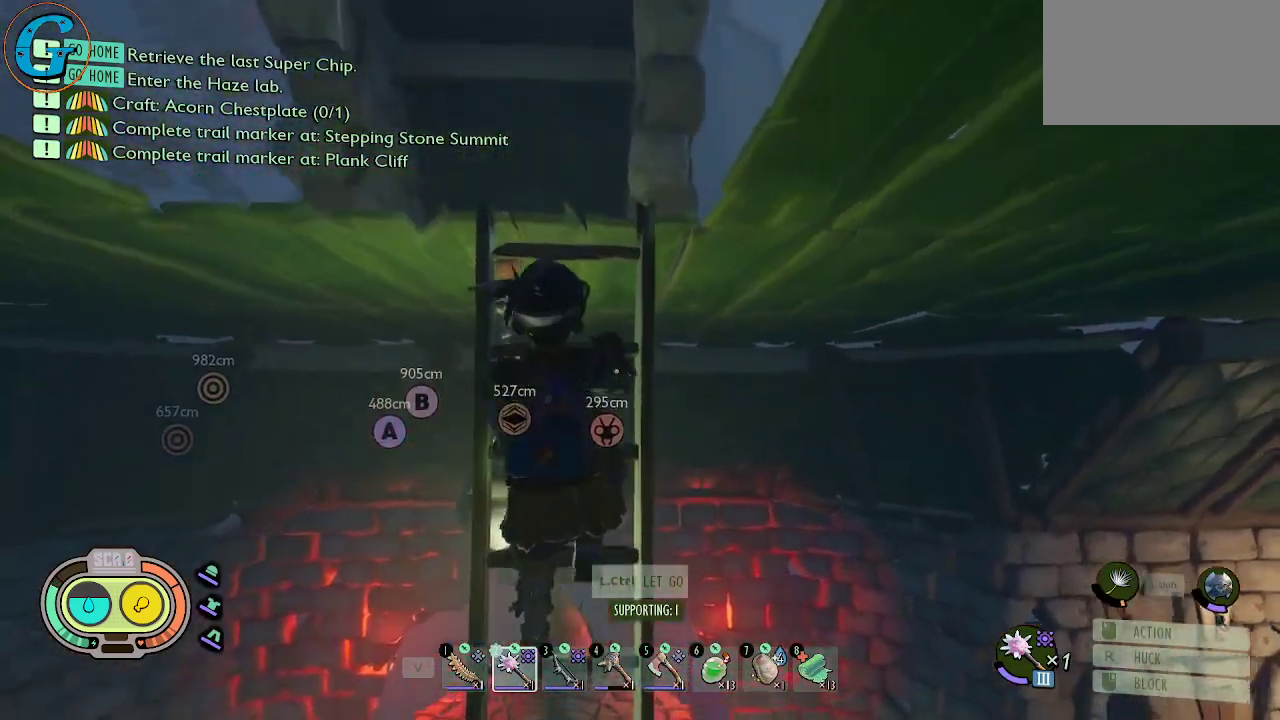
{"keys": ["shift", "w"], "mouse": [], "mouse_move": "still", "events": []}
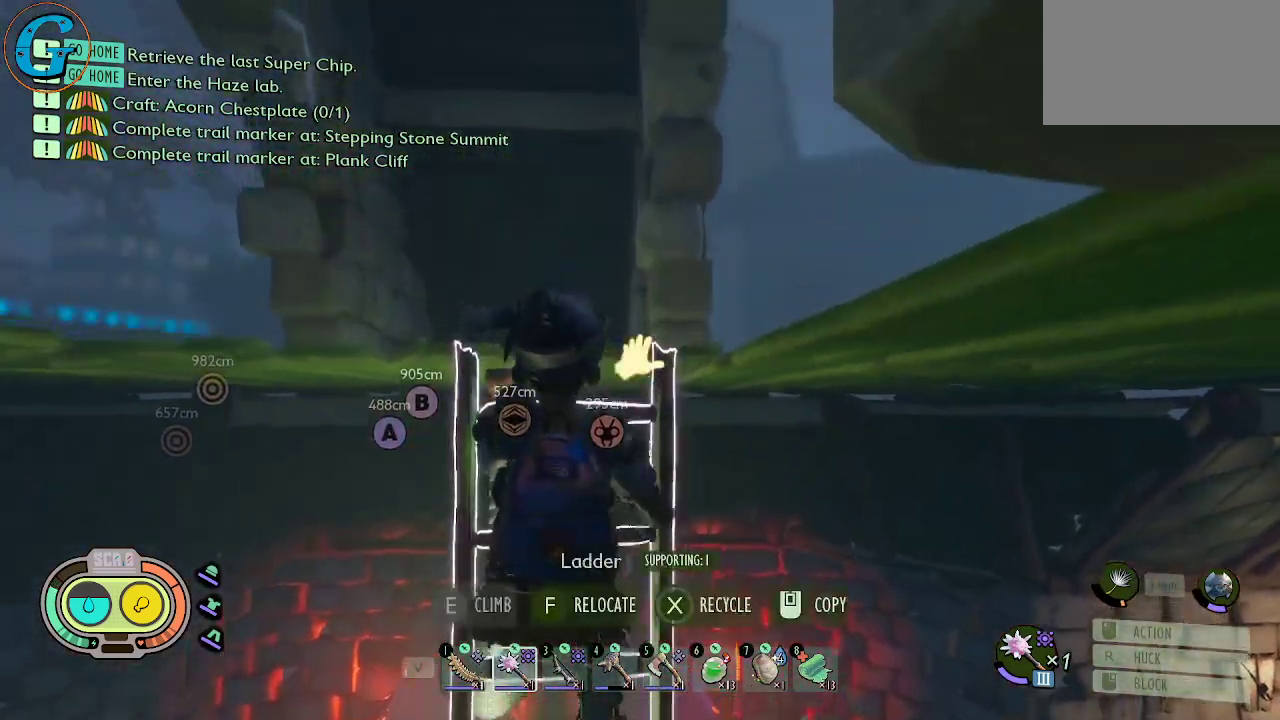
{"keys": ["shift", "w"], "mouse": [], "mouse_move": "right", "events": []}
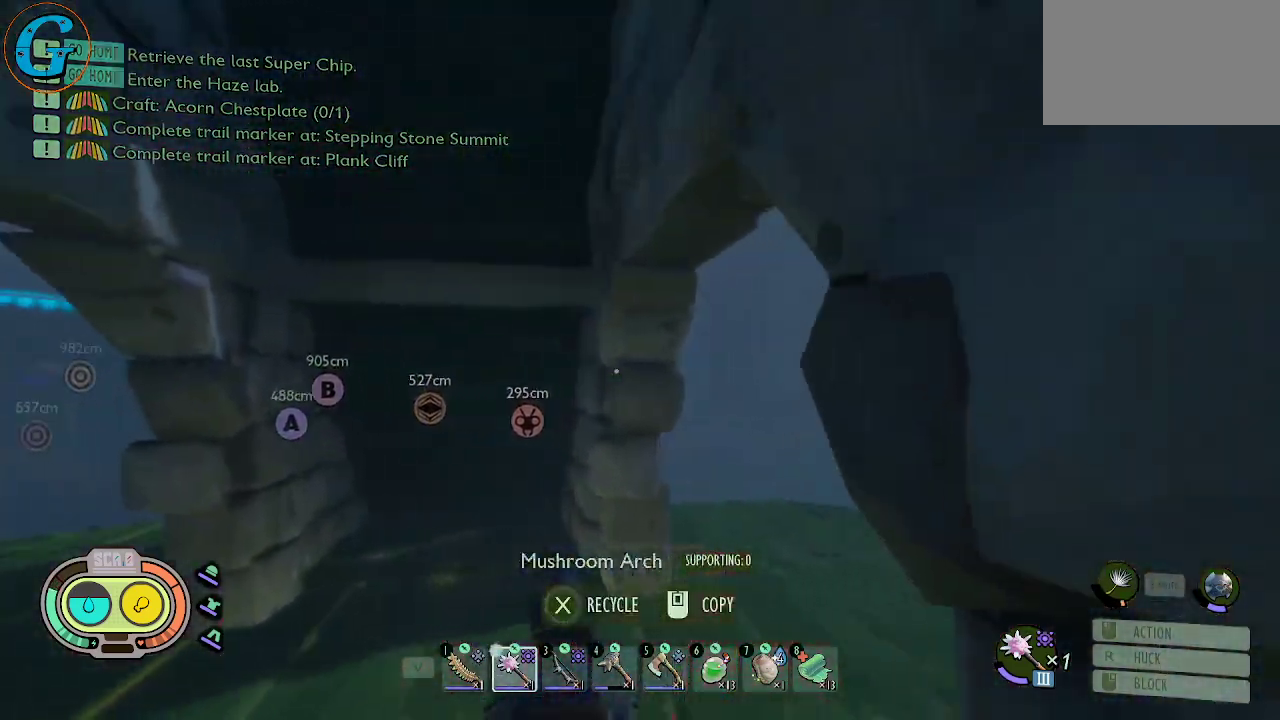
{"keys": ["a"], "mouse": [], "mouse_move": "still", "events": [[84, "shift", "up"], [84, "w", "up"], [284, "w", "down"], [467, "a", "down"], [467, "w", "up"]]}
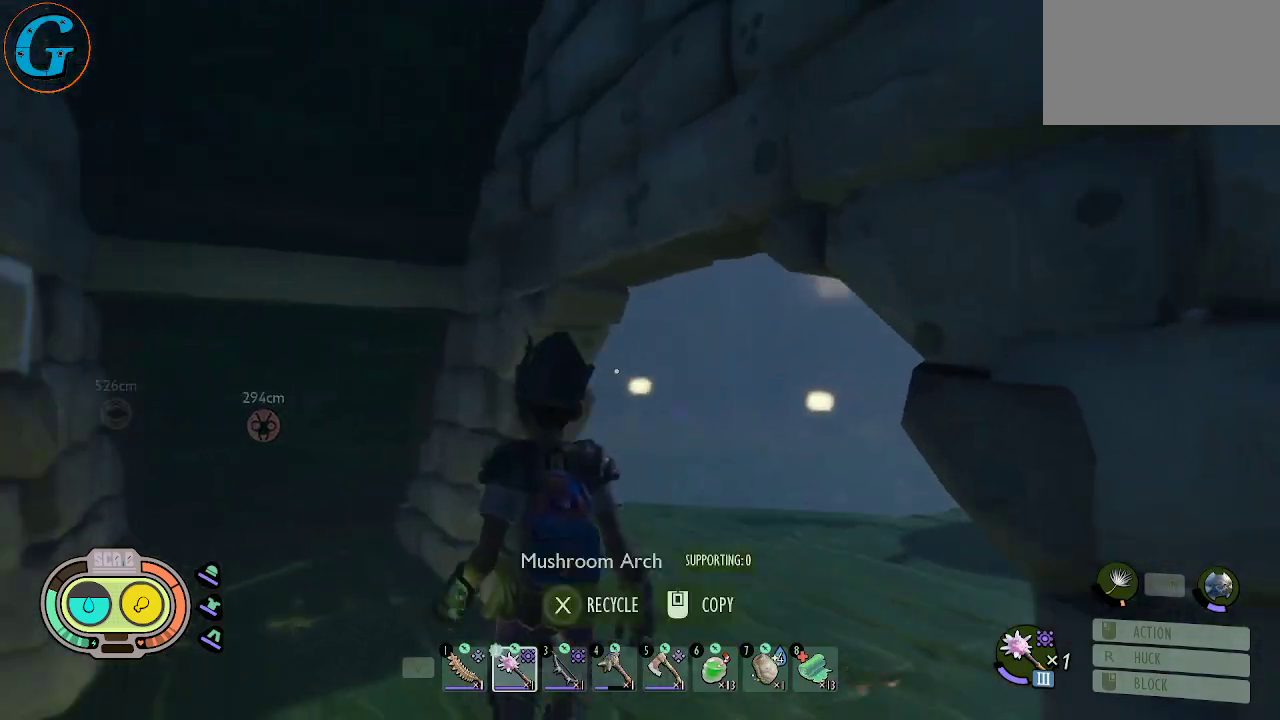
{"keys": ["shift", "w"], "mouse": [], "mouse_move": "up", "events": [[150, "w", "down"], [300, "a", "up"], [350, "shift", "down"]]}
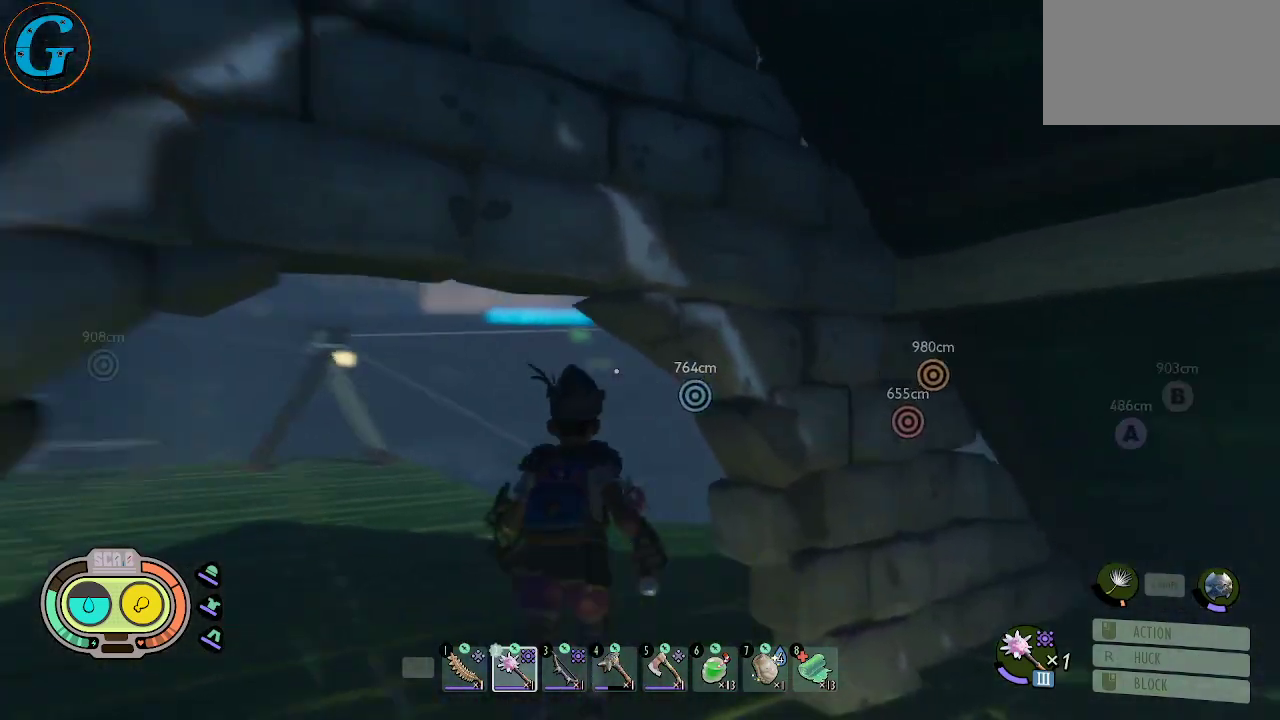
{"keys": ["shift", "w"], "mouse": [], "mouse_move": "still", "events": []}
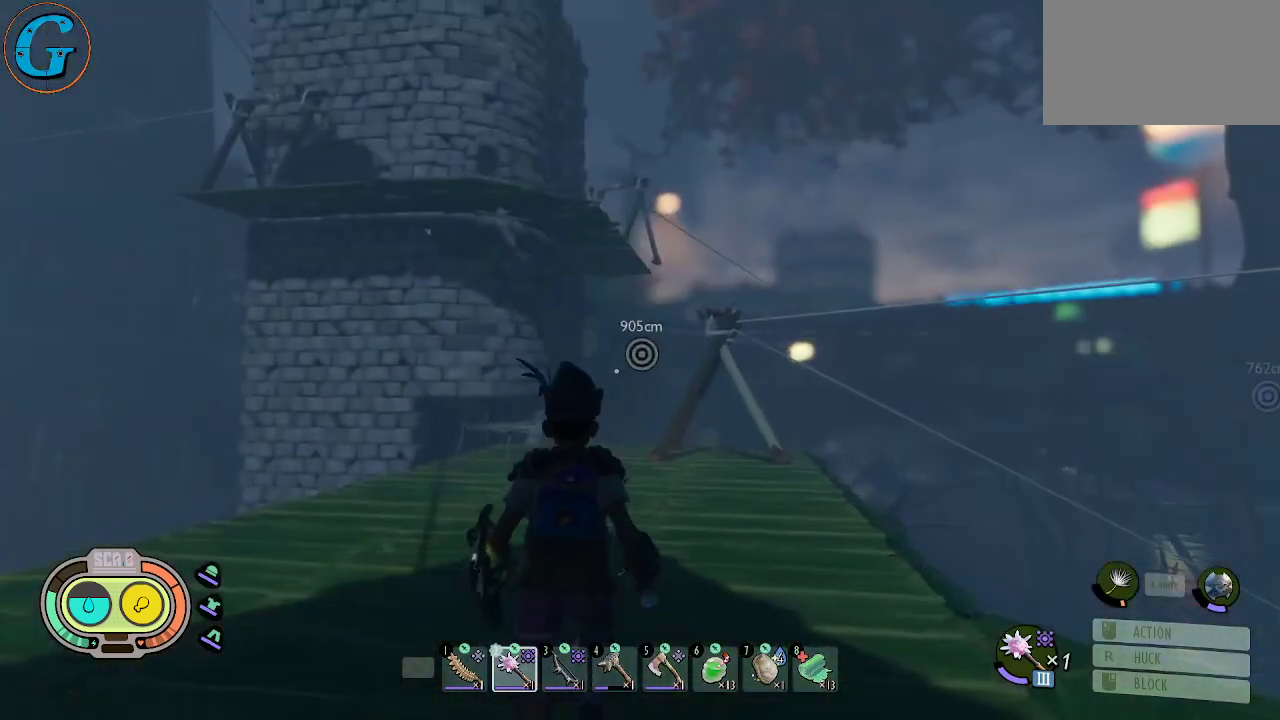
{"keys": ["shift", "w"], "mouse": [], "mouse_move": "still", "events": []}
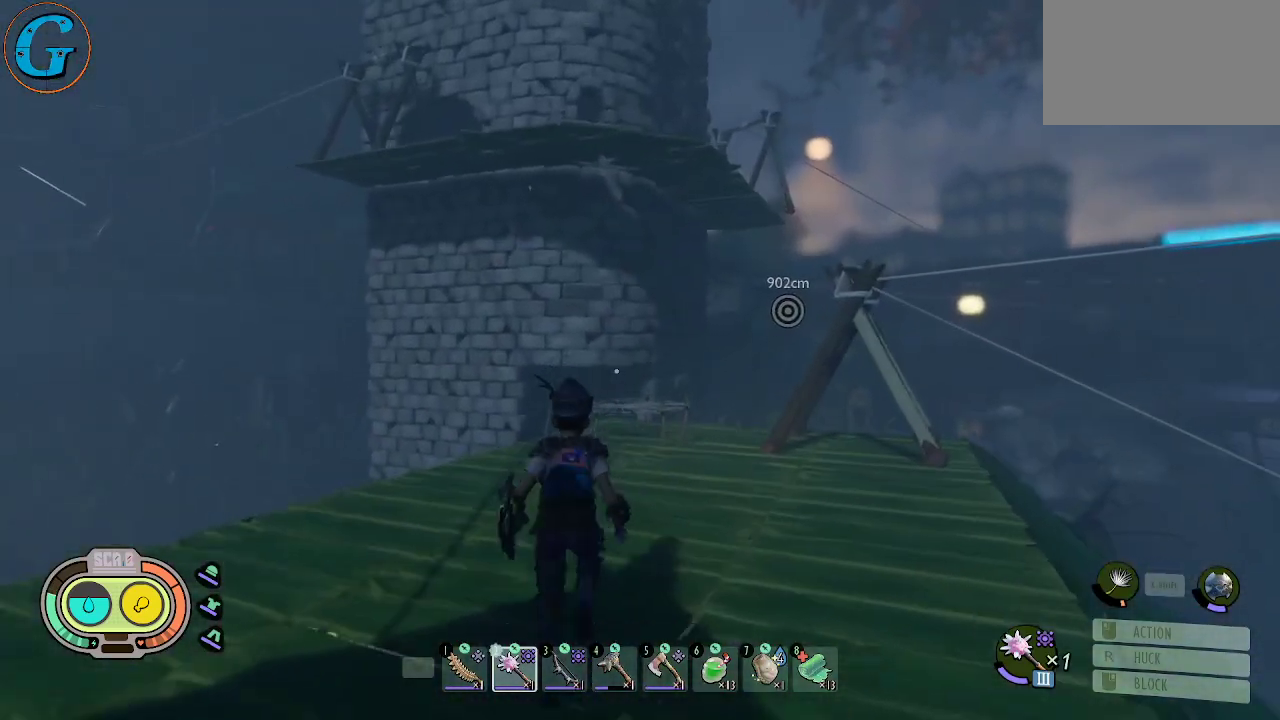
{"keys": ["shift", "w"], "mouse": [], "mouse_move": "still", "events": []}
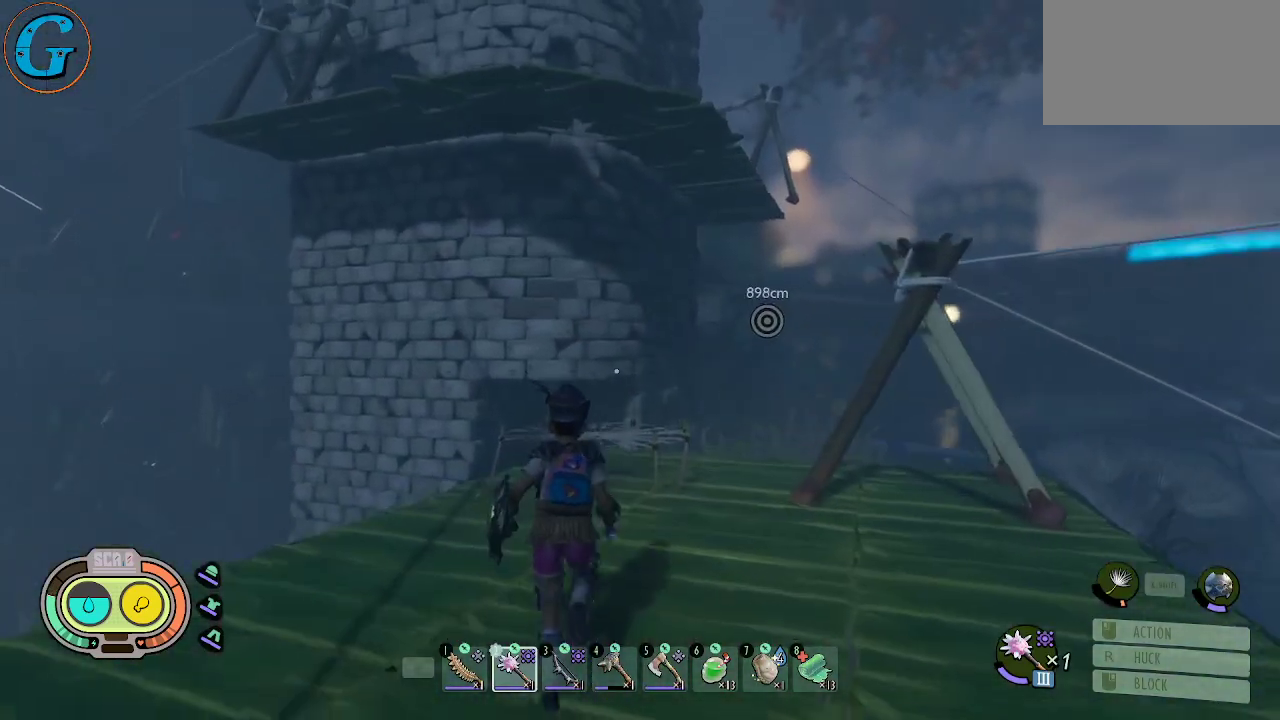
{"keys": ["shift", "w"], "mouse": [], "mouse_move": "still", "events": []}
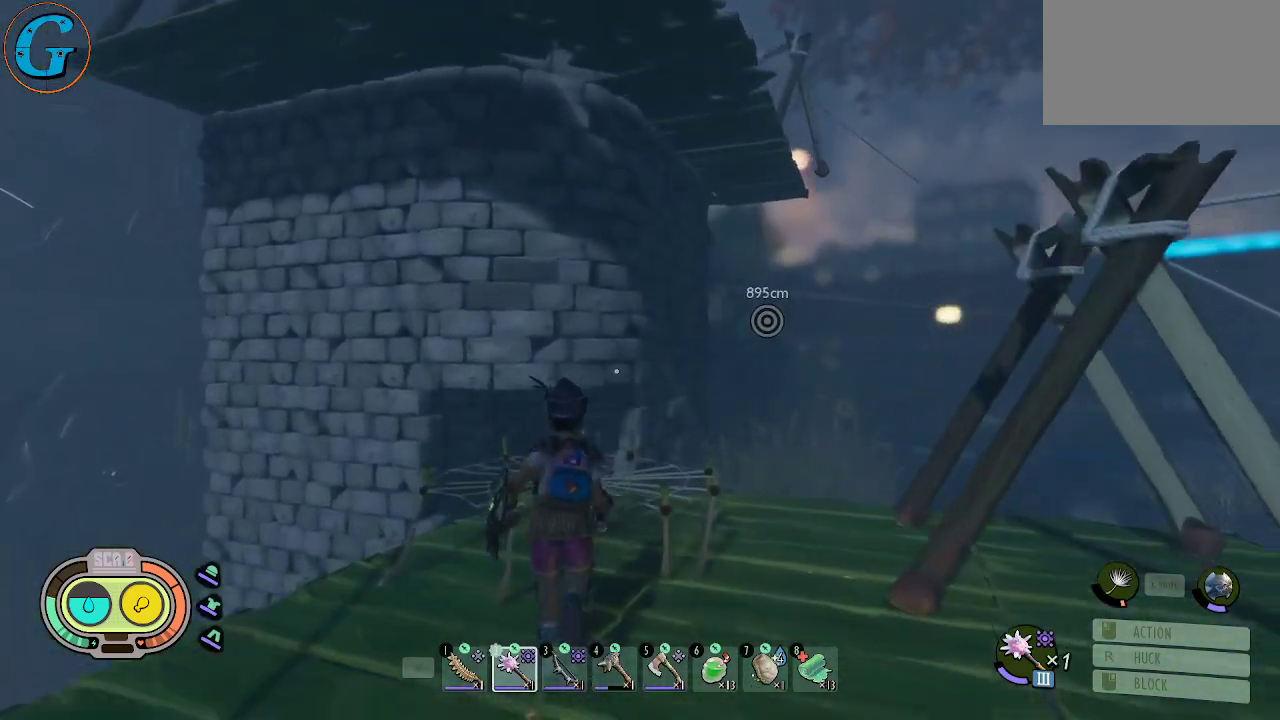
{"keys": ["shift", "w"], "mouse": [], "mouse_move": "up-right", "events": []}
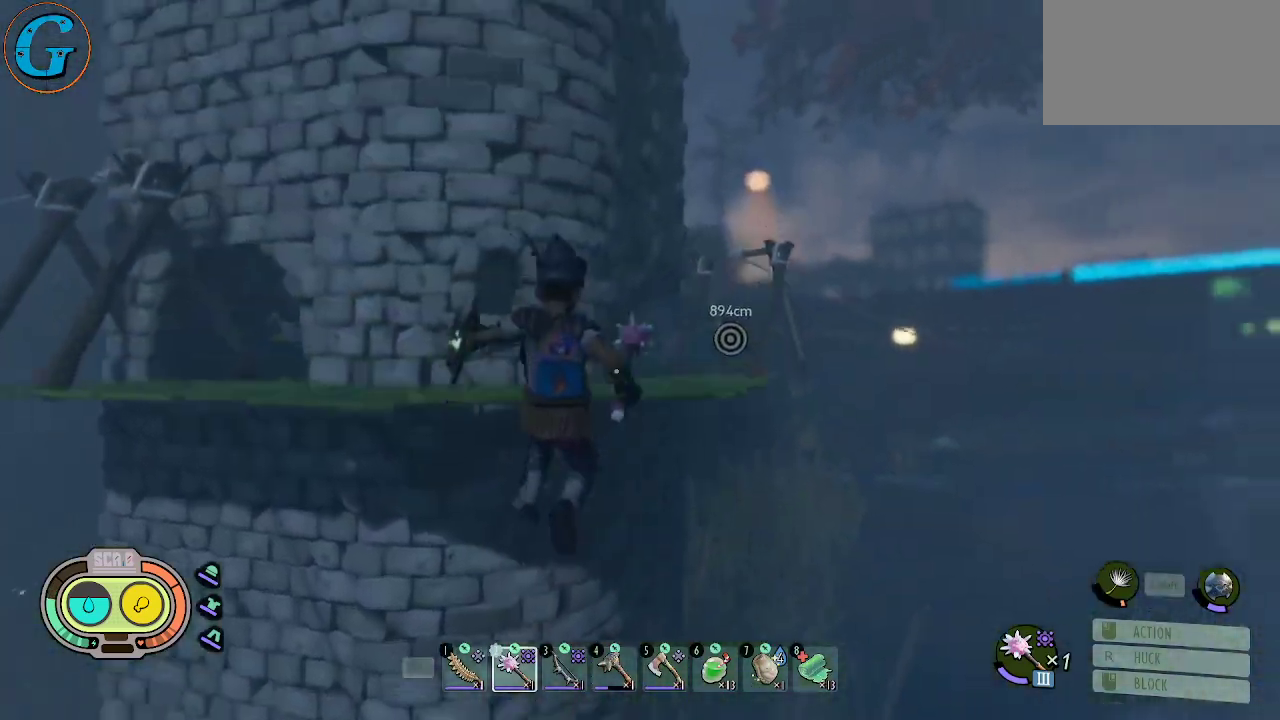
{"keys": ["w"], "mouse": [], "mouse_move": "down-right", "events": [[384, "shift", "up"]]}
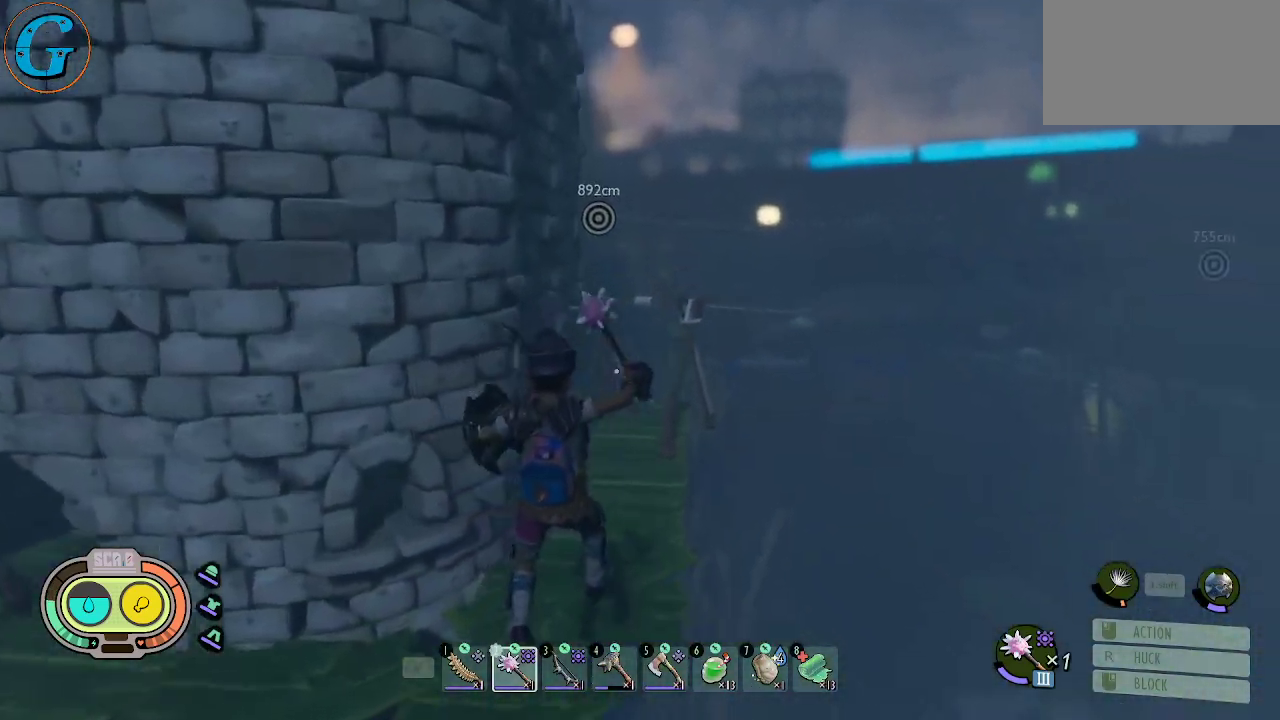
{"keys": [], "mouse": [], "mouse_move": "still", "events": [[84, "w", "up"]]}